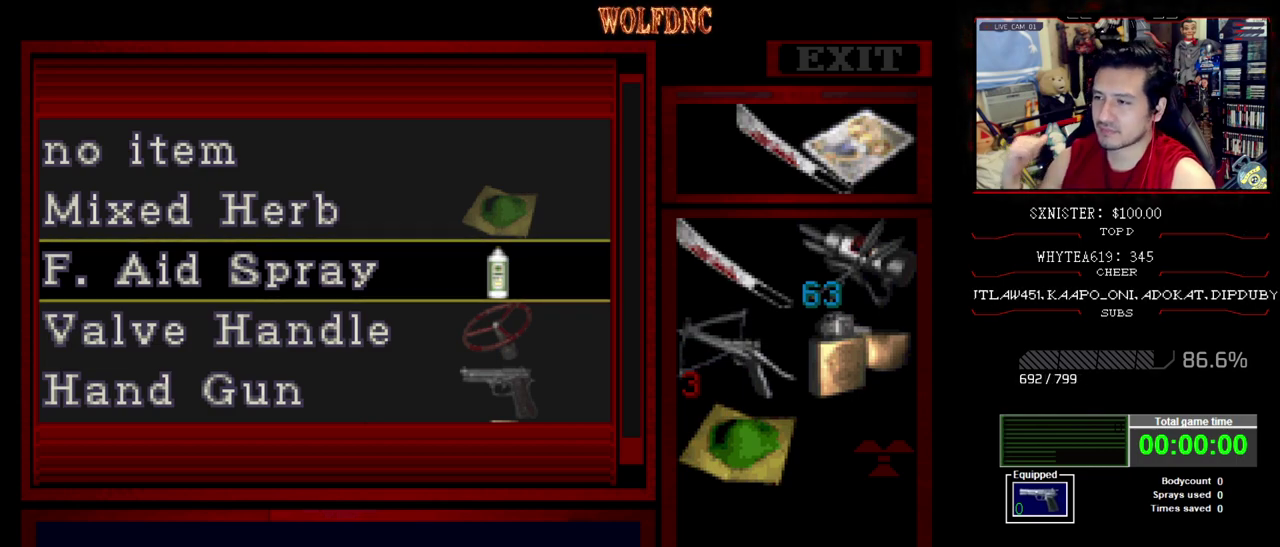
Gameplay with a controller (PlayStation layout); each line is a JSON object with the inputs held at the frame after it. "events" lists button and stick changes between this image and that frame as [ms after this image, input, new state], when the widget could be followed in between. Not read: L3 R3.
{"buttons": ["DPAD_DOWN"], "events": [[483, "DPAD_DOWN", "down"]]}
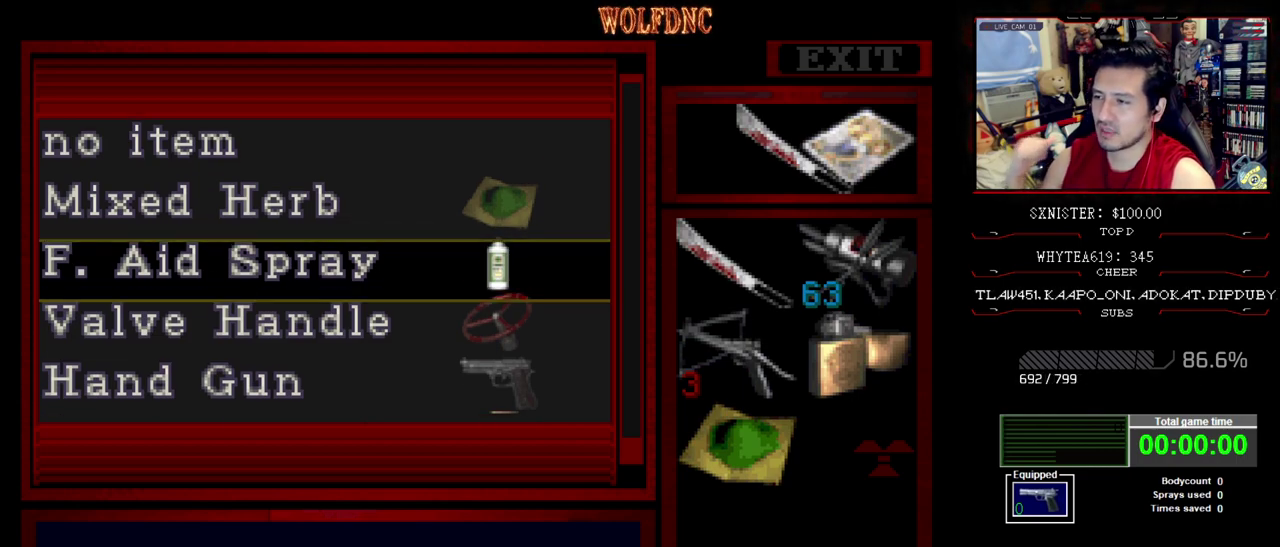
{"buttons": [], "events": [[217, "DPAD_DOWN", "up"]]}
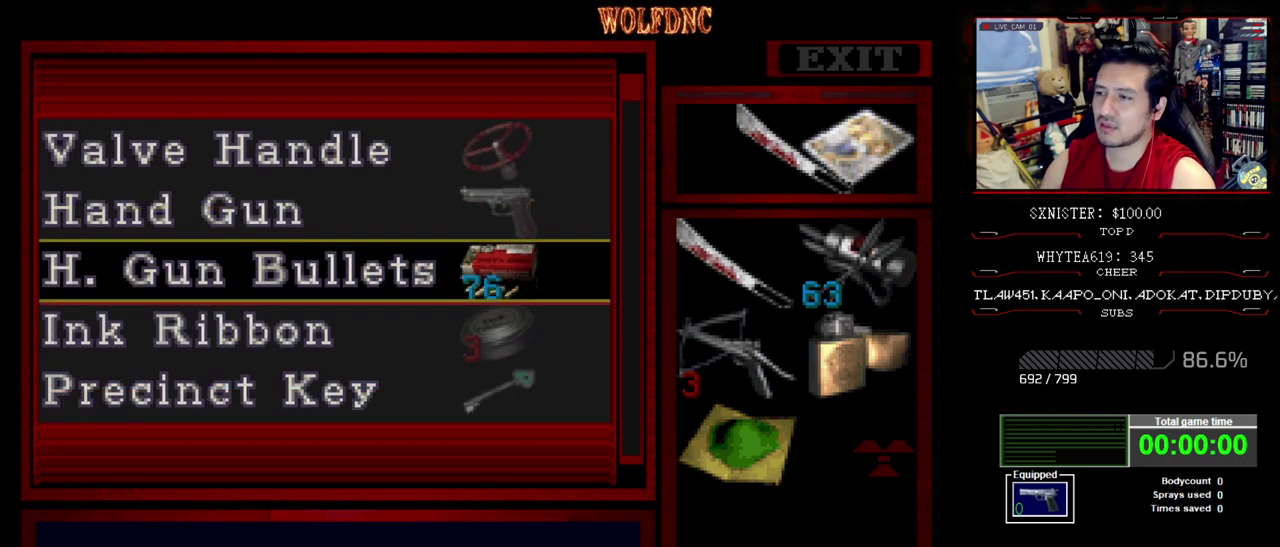
{"buttons": [], "events": [[100, "DPAD_DOWN", "down"], [150, "DPAD_DOWN", "up"]]}
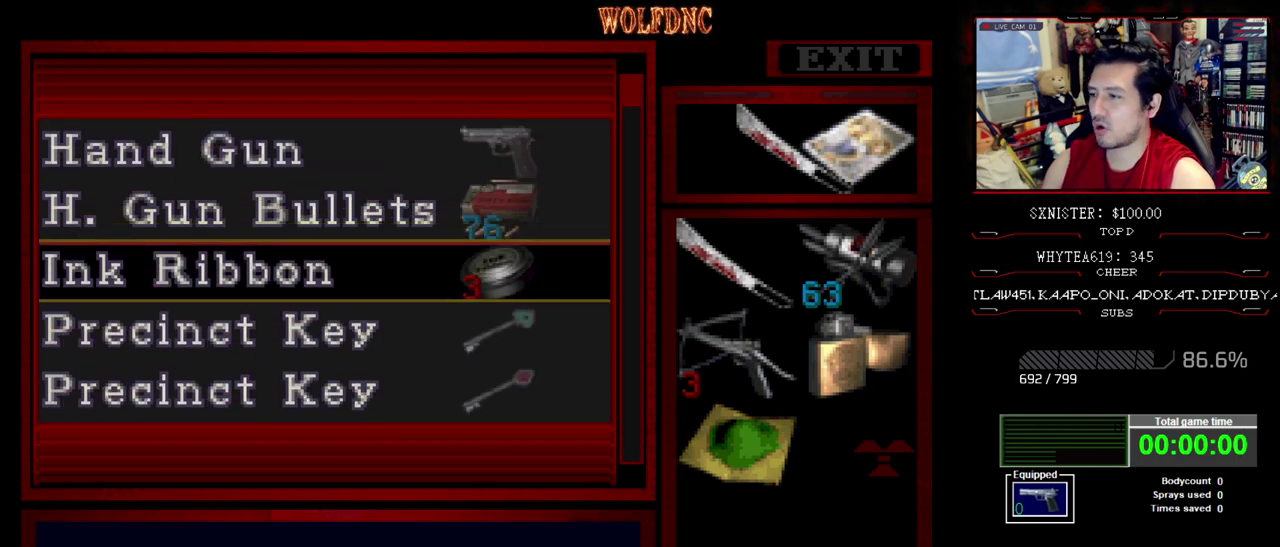
{"buttons": [], "events": [[300, "CROSS", "down"], [400, "CROSS", "up"]]}
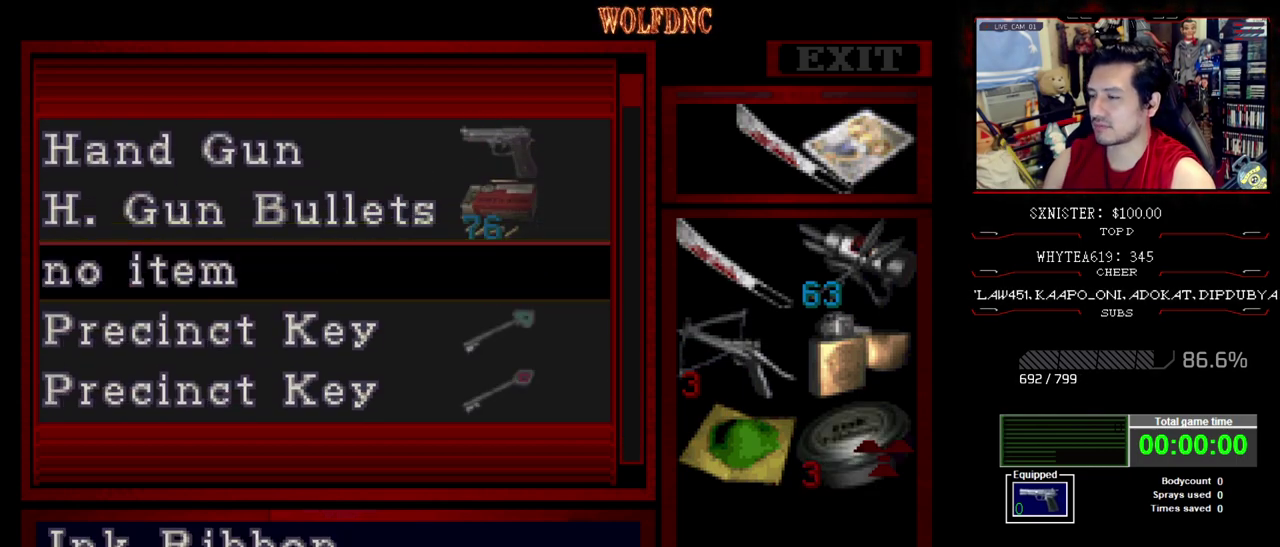
{"buttons": ["SQUARE", "DPAD_LEFT"], "events": [[450, "SQUARE", "down"], [500, "DPAD_LEFT", "down"]]}
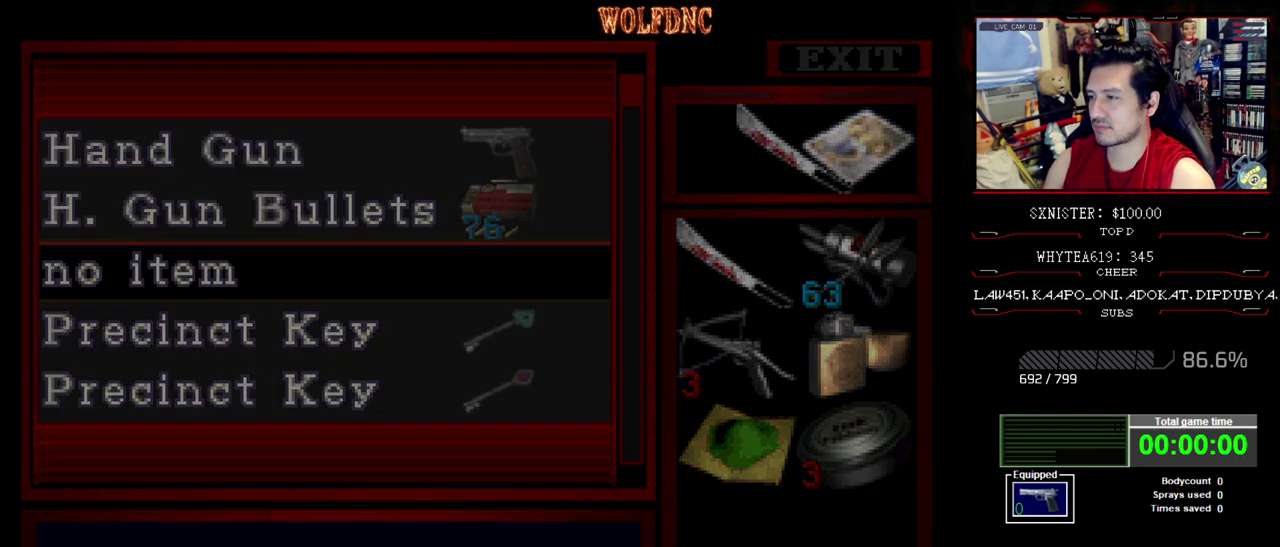
{"buttons": ["SQUARE", "DPAD_UP", "DPAD_LEFT"], "events": [[100, "SQUARE", "up"], [233, "SQUARE", "down"], [333, "DPAD_UP", "down"]]}
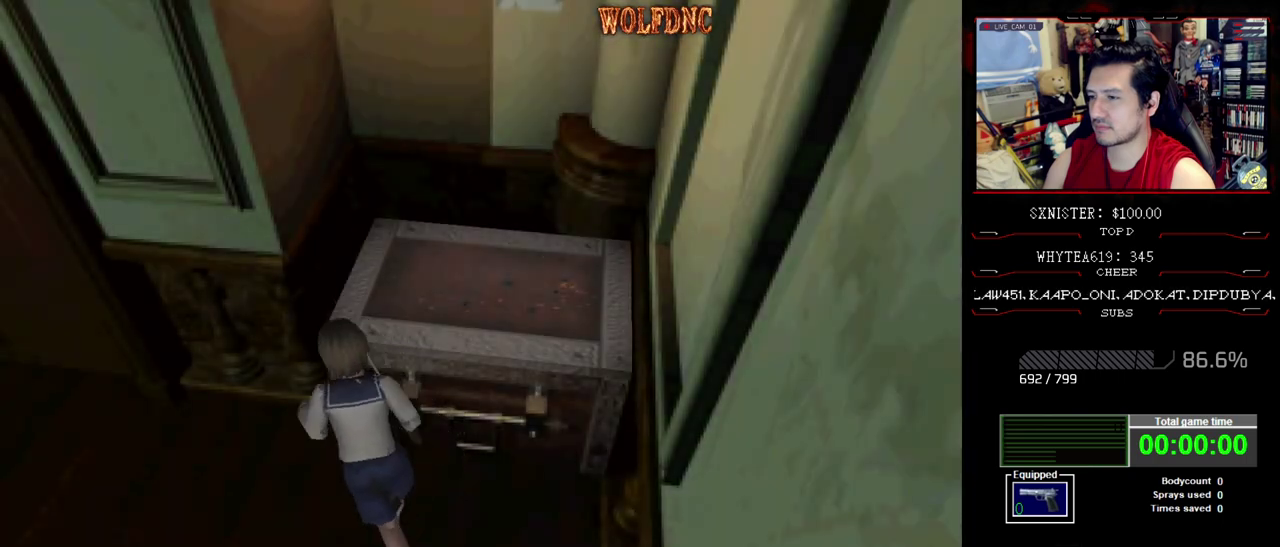
{"buttons": ["CROSS", "SQUARE", "DPAD_UP"], "events": [[250, "DPAD_LEFT", "up"], [350, "DPAD_RIGHT", "down"], [483, "CROSS", "down"], [483, "DPAD_RIGHT", "up"]]}
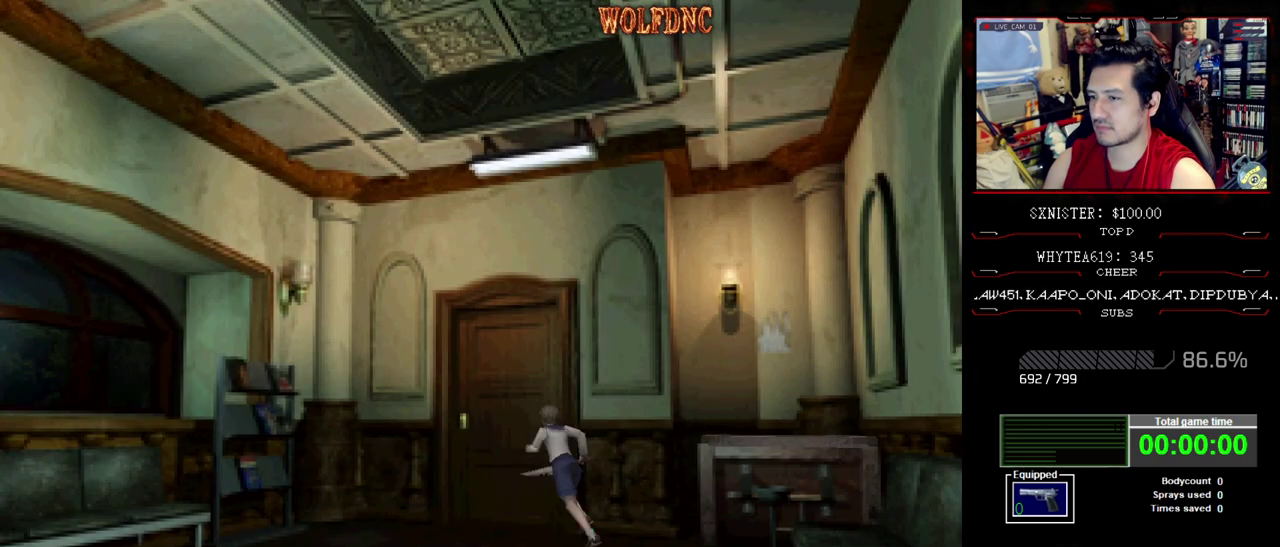
{"buttons": [], "events": [[133, "DPAD_RIGHT", "down"], [217, "SQUARE", "up"], [267, "CROSS", "up"], [267, "DPAD_UP", "up"], [317, "DPAD_RIGHT", "up"]]}
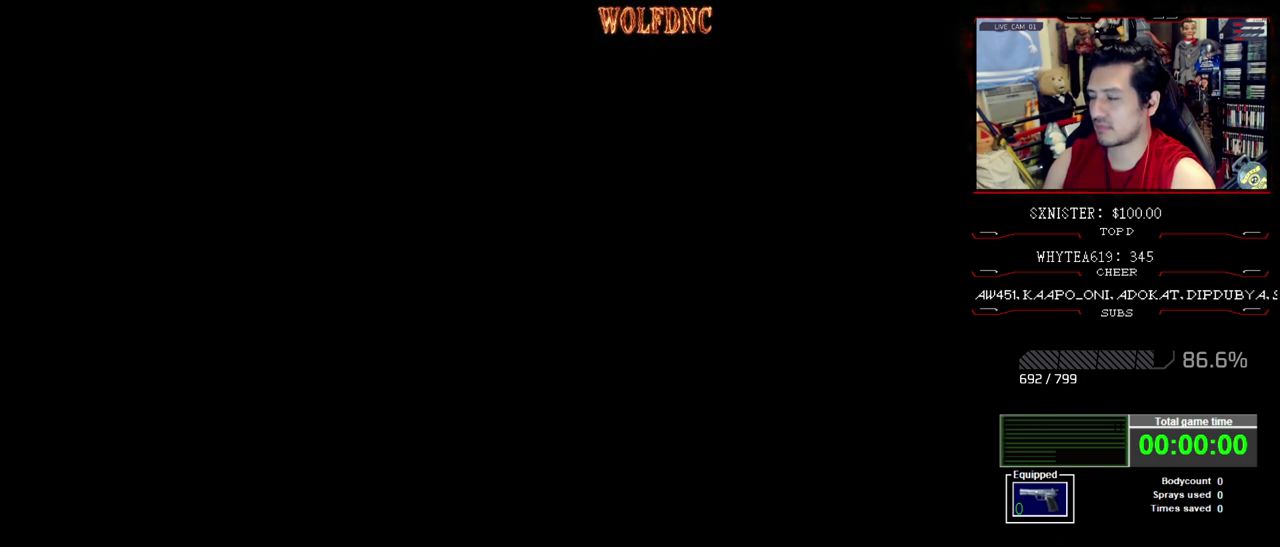
{"buttons": [], "events": []}
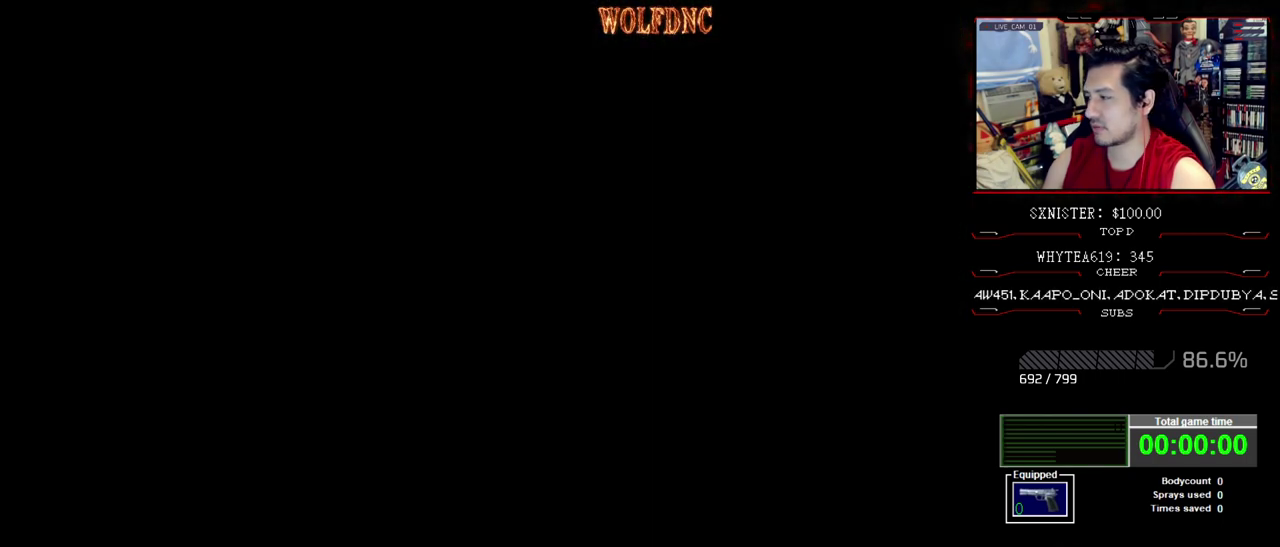
{"buttons": [], "events": []}
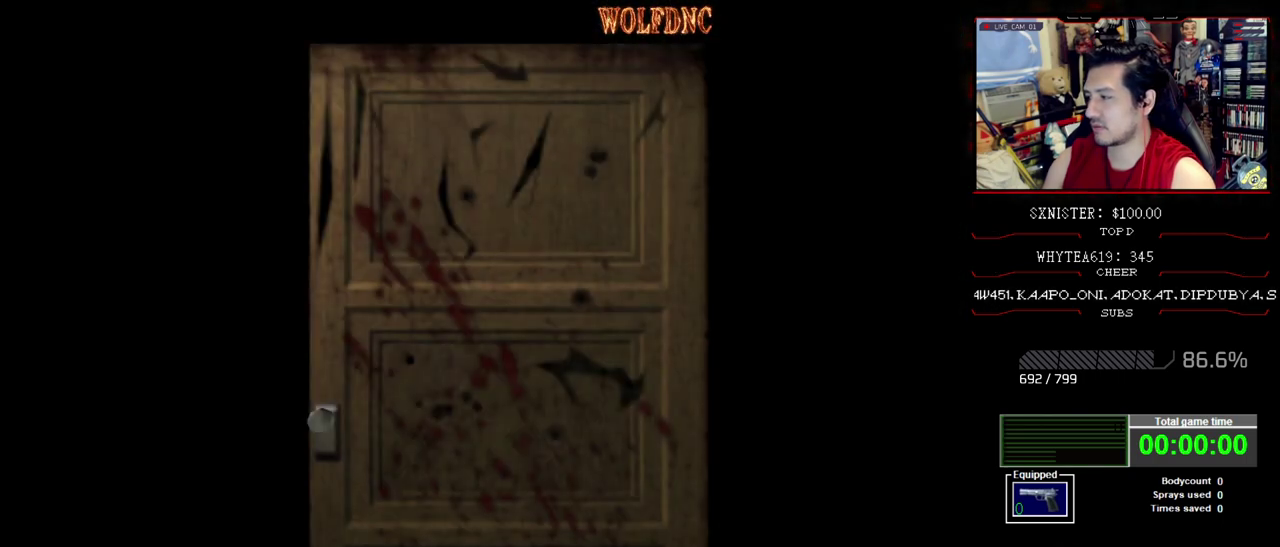
{"buttons": [], "events": []}
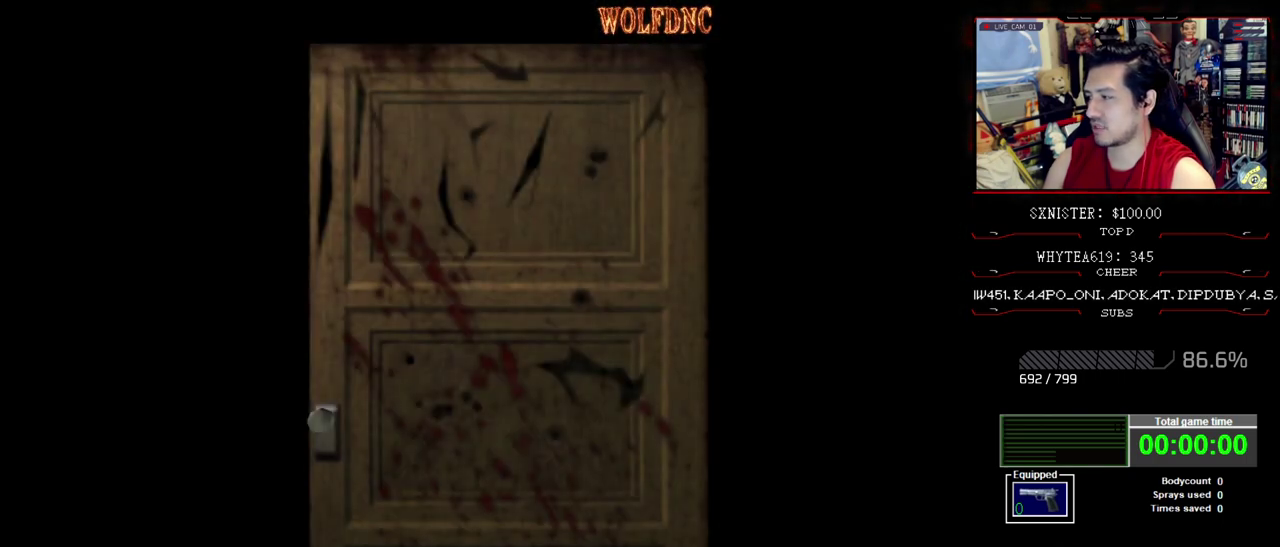
{"buttons": [], "events": []}
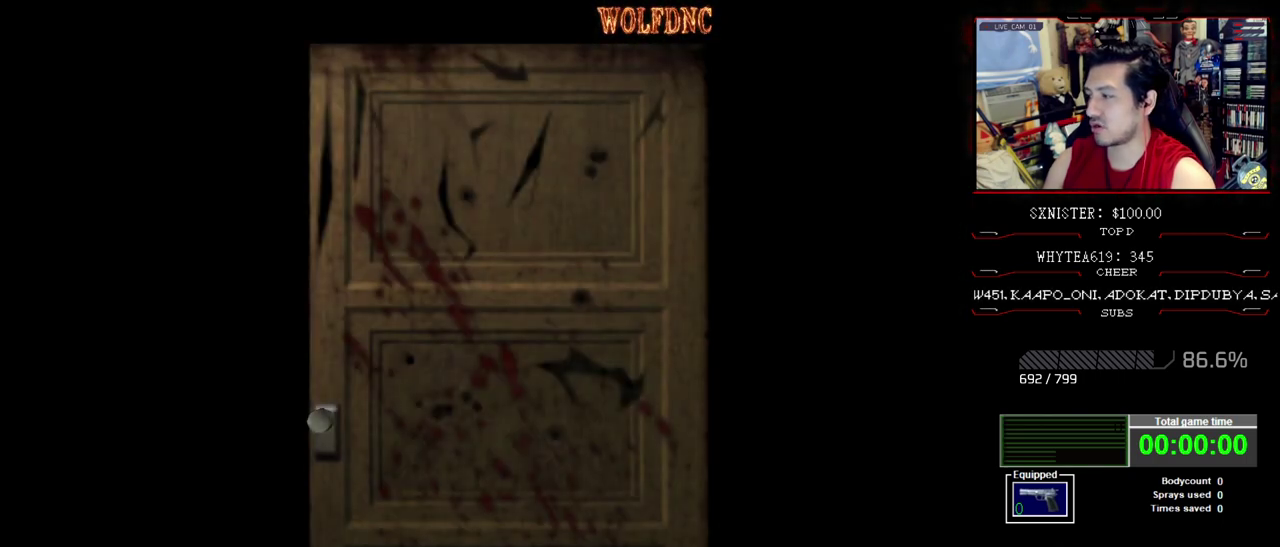
{"buttons": [], "events": [[400, "SELECT", "down"], [483, "SELECT", "up"]]}
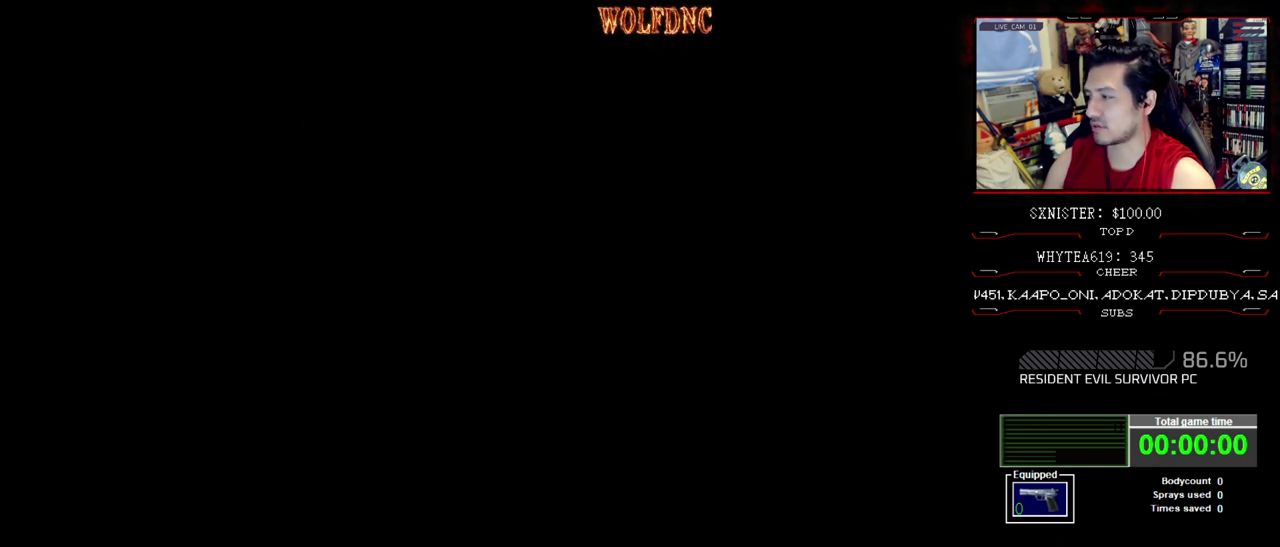
{"buttons": [], "events": [[33, "CIRCLE", "down"], [167, "CIRCLE", "up"], [317, "CIRCLE", "down"], [450, "CIRCLE", "up"]]}
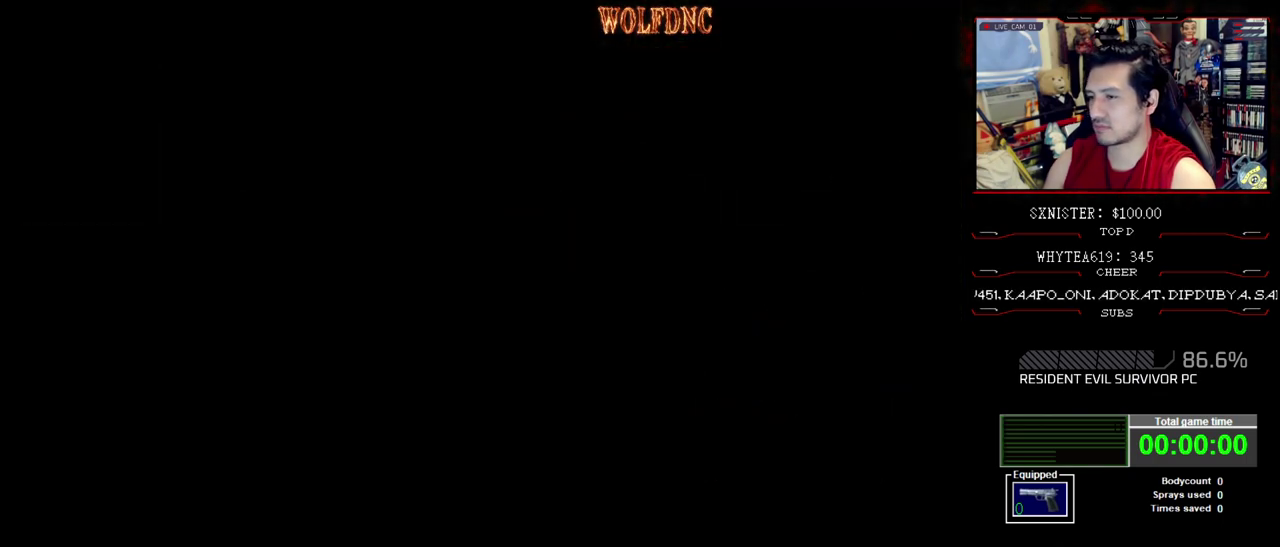
{"buttons": [], "events": []}
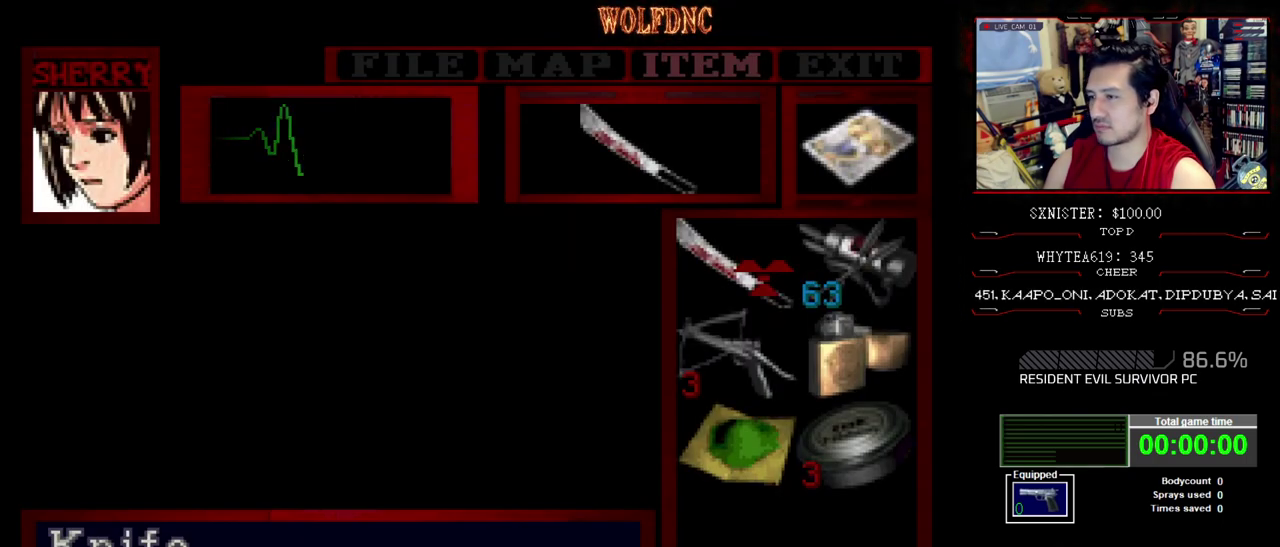
{"buttons": [], "events": []}
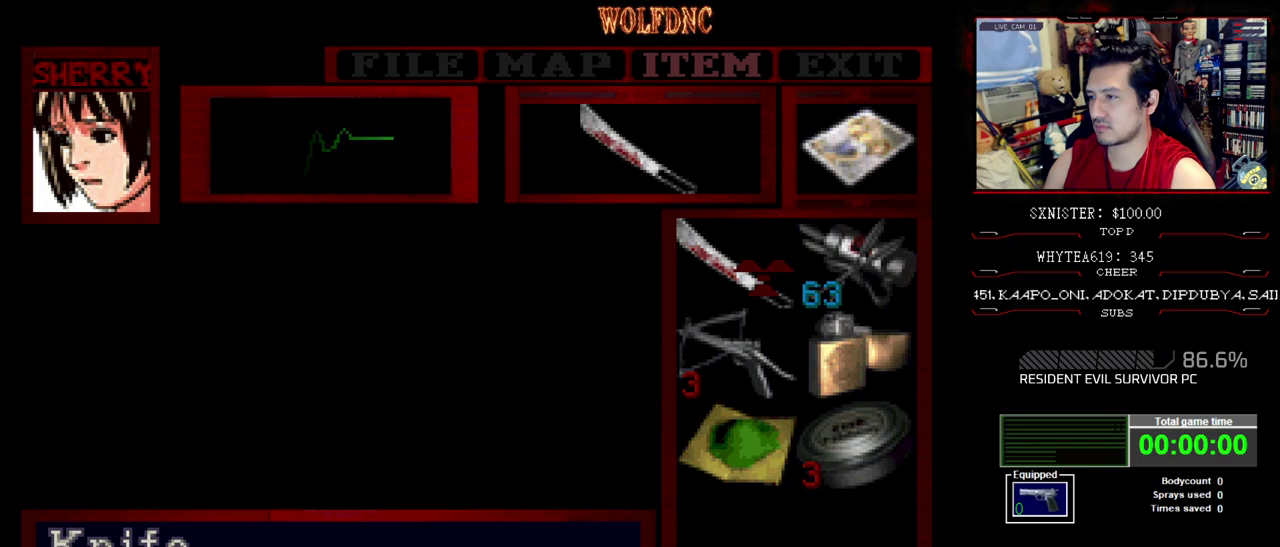
{"buttons": ["SQUARE", "DPAD_UP"], "events": [[267, "CIRCLE", "down"], [367, "CIRCLE", "up"], [450, "DPAD_UP", "down"], [500, "SQUARE", "down"]]}
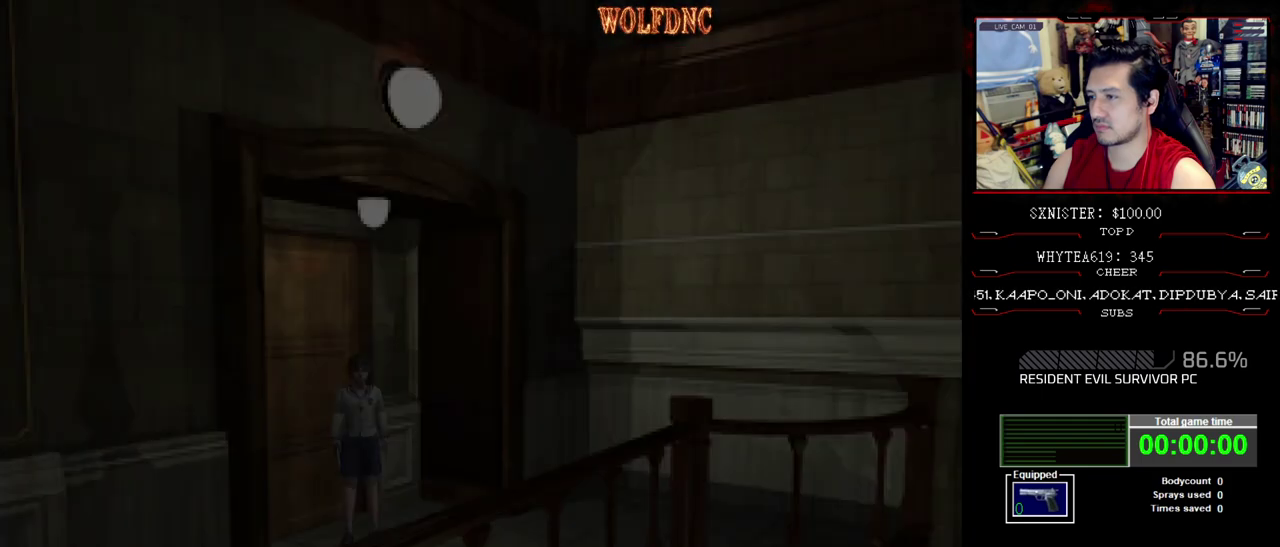
{"buttons": ["SQUARE", "DPAD_UP", "DPAD_RIGHT"], "events": [[183, "DPAD_RIGHT", "down"]]}
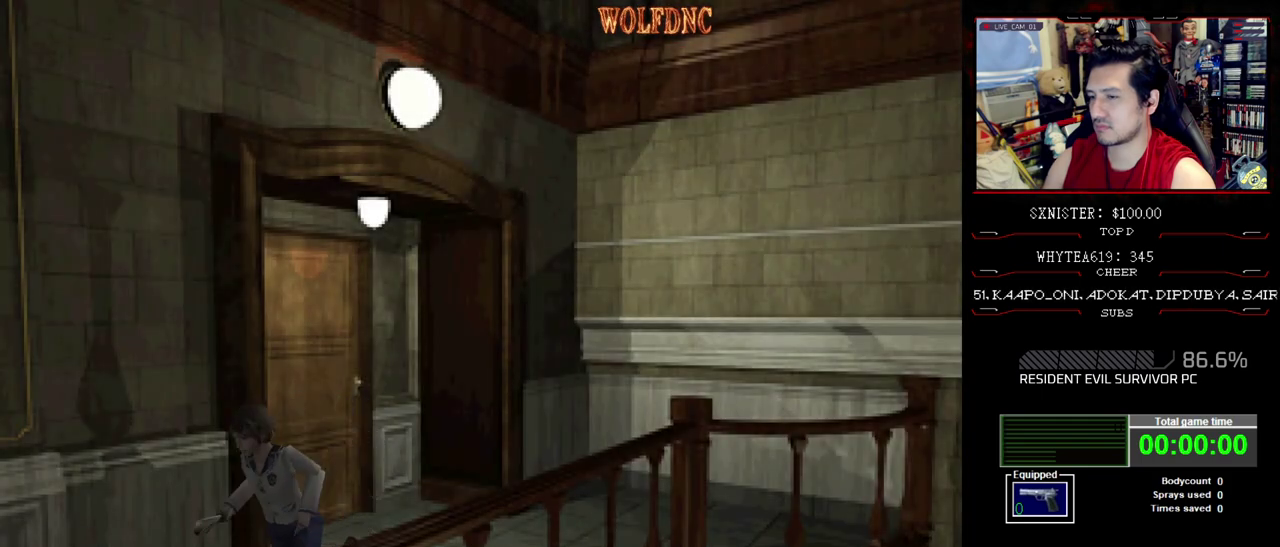
{"buttons": ["SQUARE", "DPAD_UP"], "events": [[67, "DPAD_RIGHT", "up"]]}
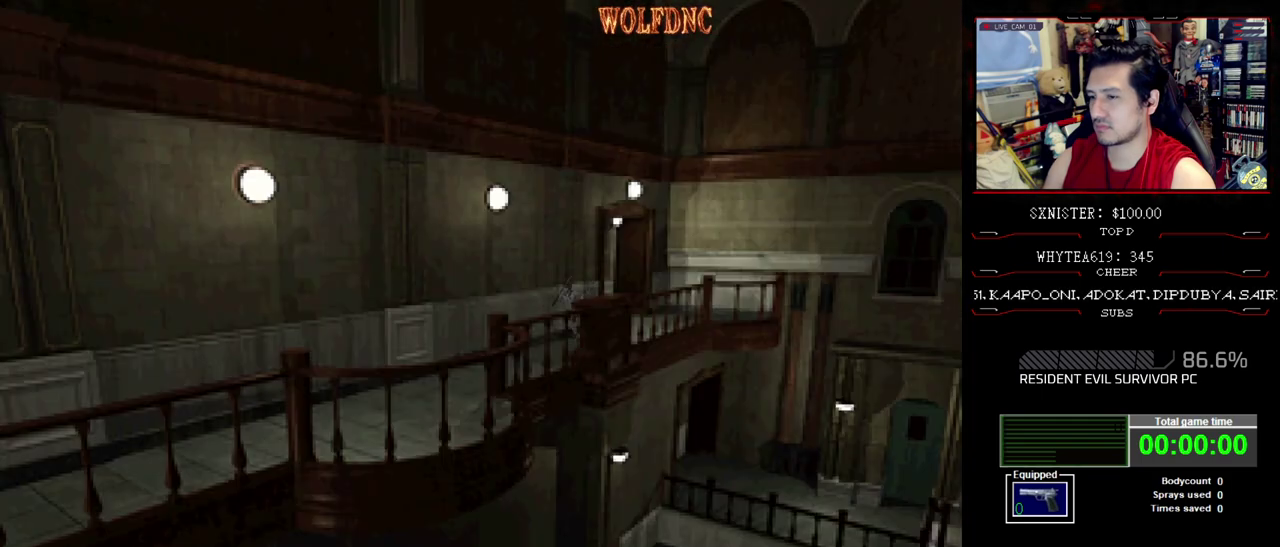
{"buttons": ["SQUARE", "DPAD_UP"], "events": []}
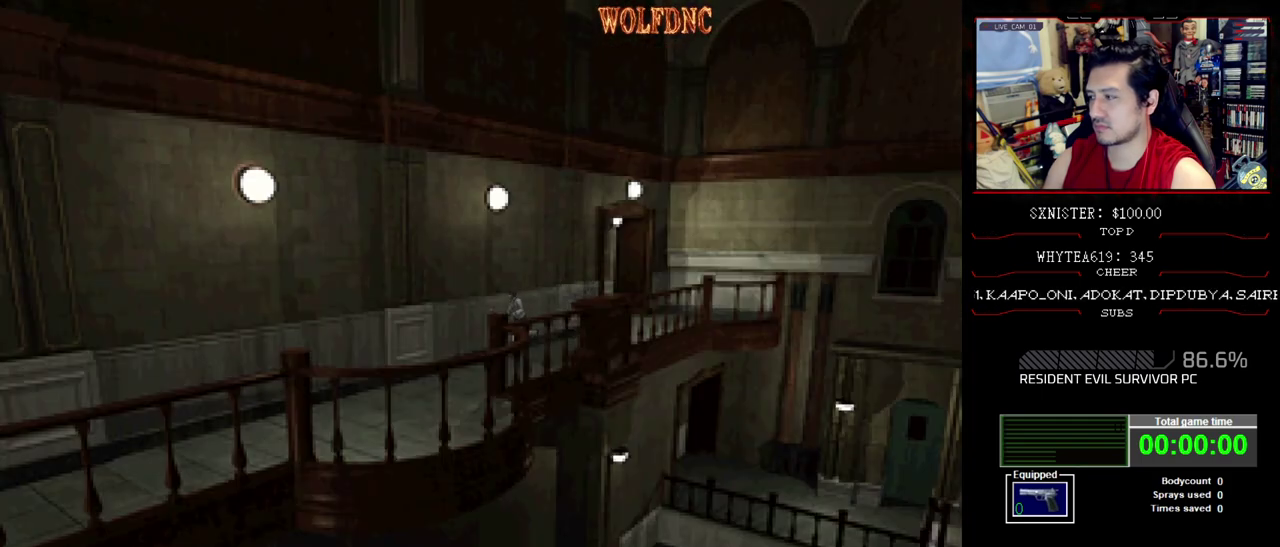
{"buttons": ["SQUARE", "DPAD_UP"], "events": []}
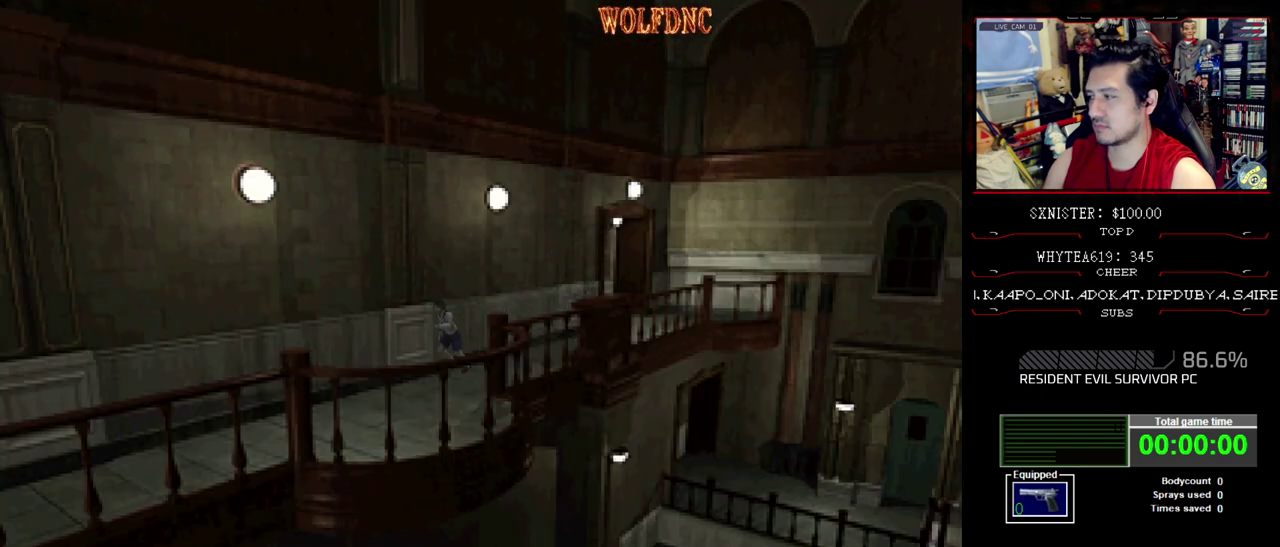
{"buttons": ["SQUARE", "DPAD_UP"], "events": []}
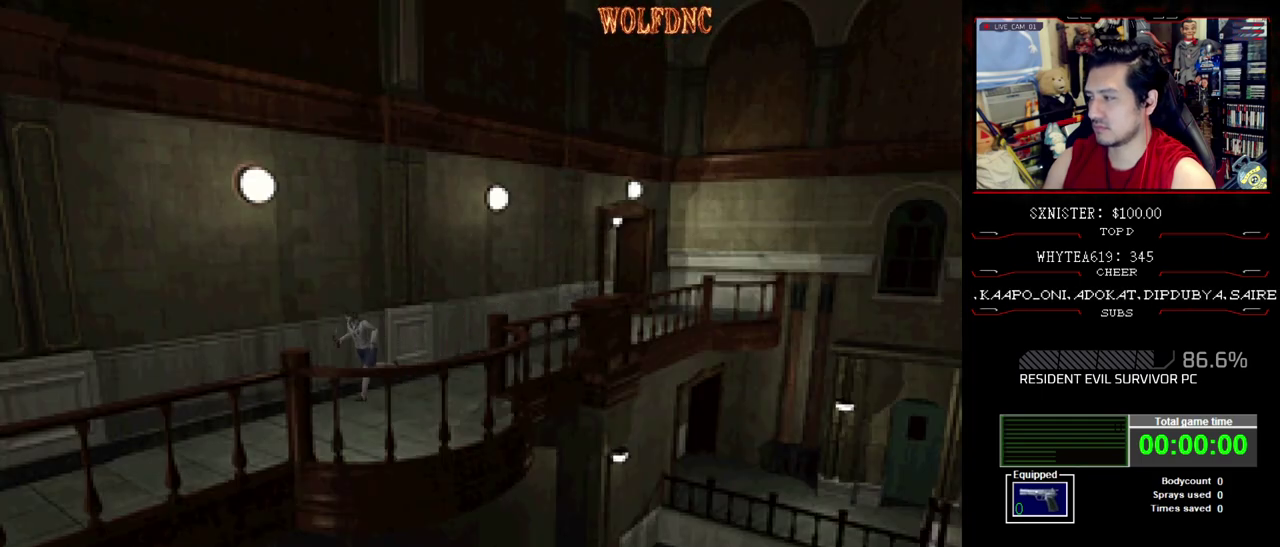
{"buttons": ["SQUARE", "DPAD_UP"], "events": []}
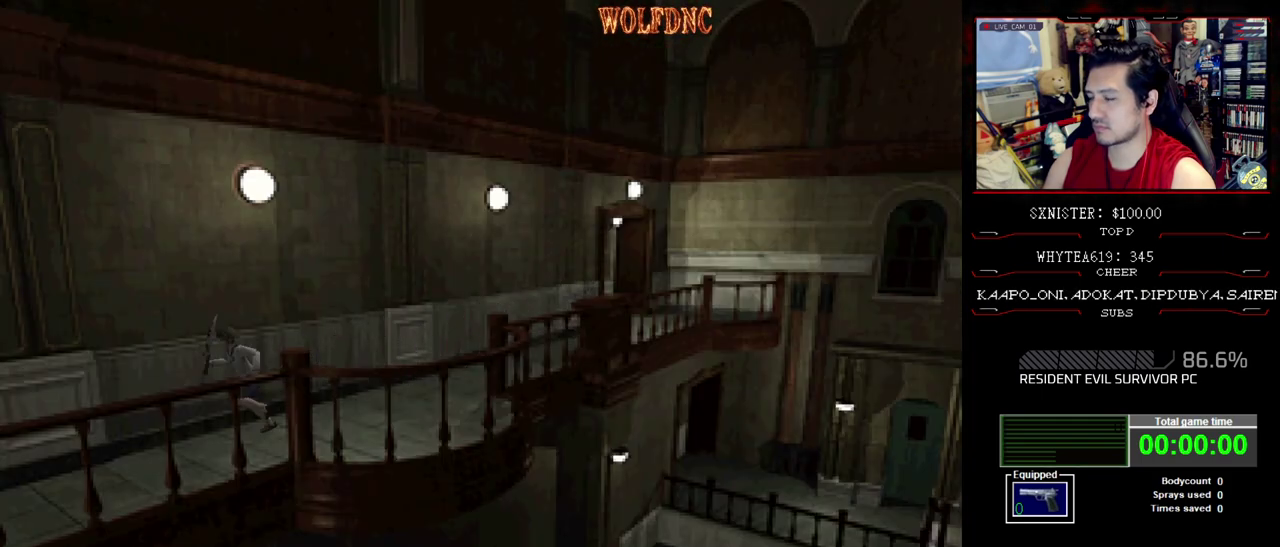
{"buttons": ["SQUARE", "DPAD_UP"], "events": []}
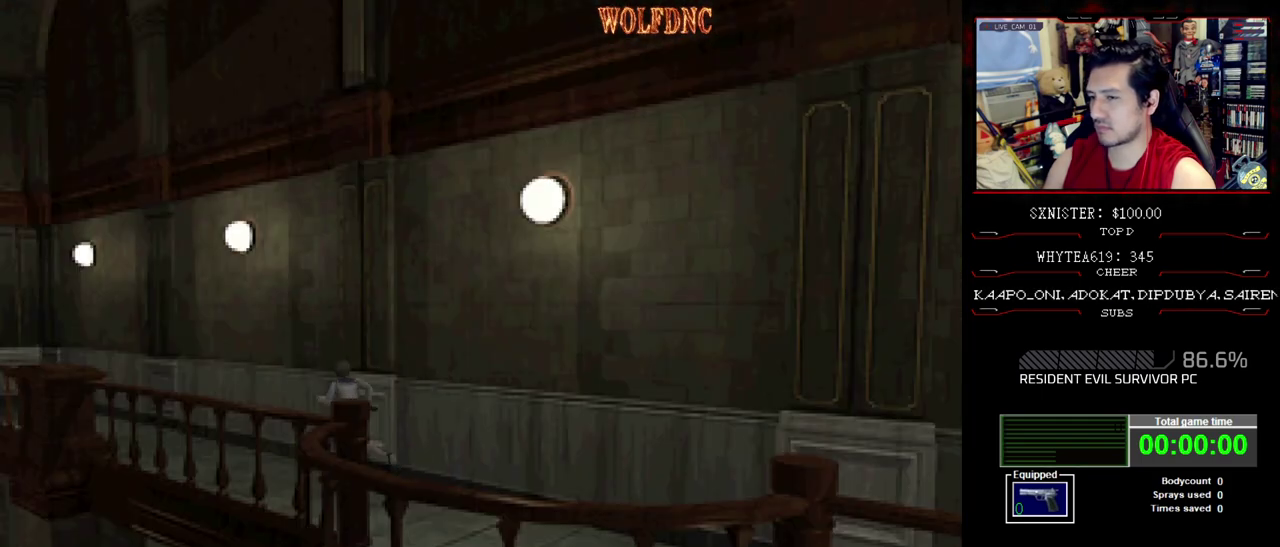
{"buttons": ["SQUARE", "DPAD_UP"], "events": []}
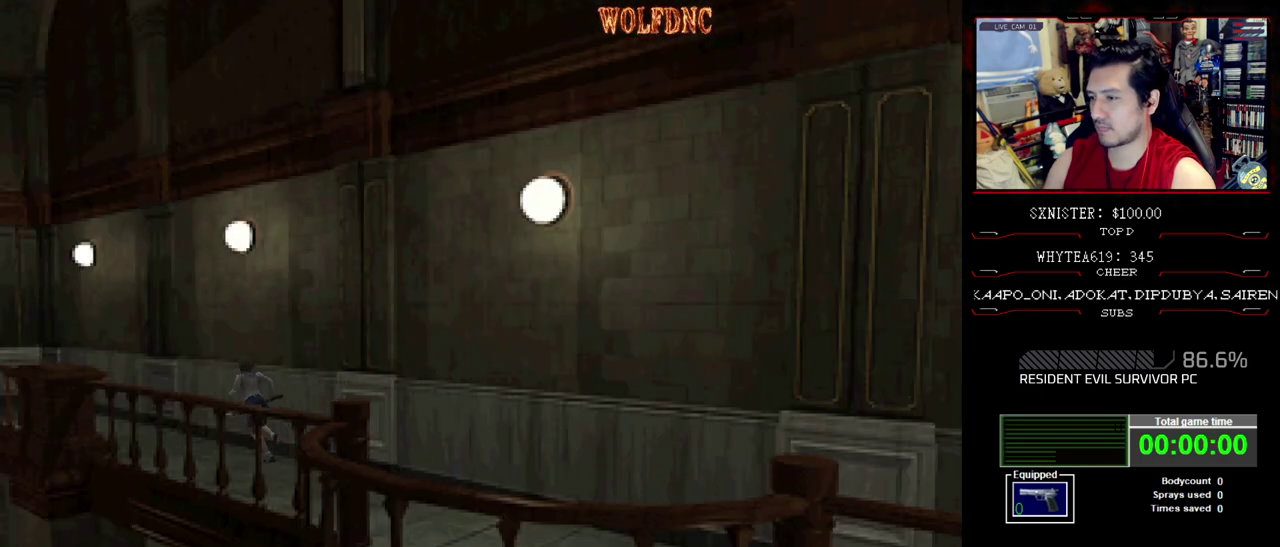
{"buttons": ["SQUARE", "DPAD_UP"], "events": []}
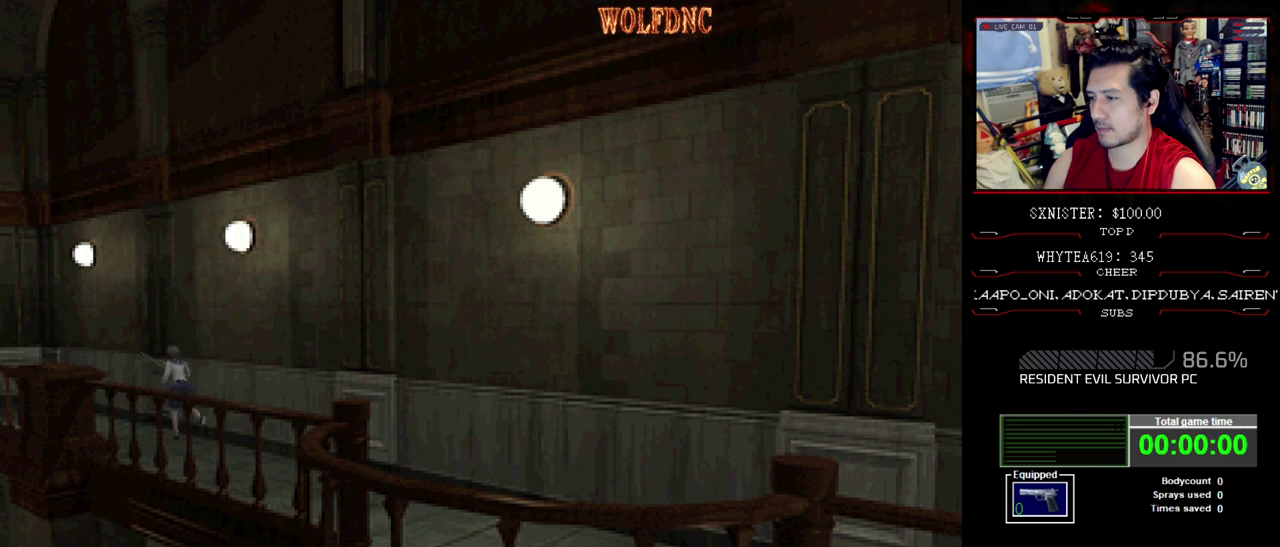
{"buttons": ["SQUARE", "DPAD_UP"], "events": []}
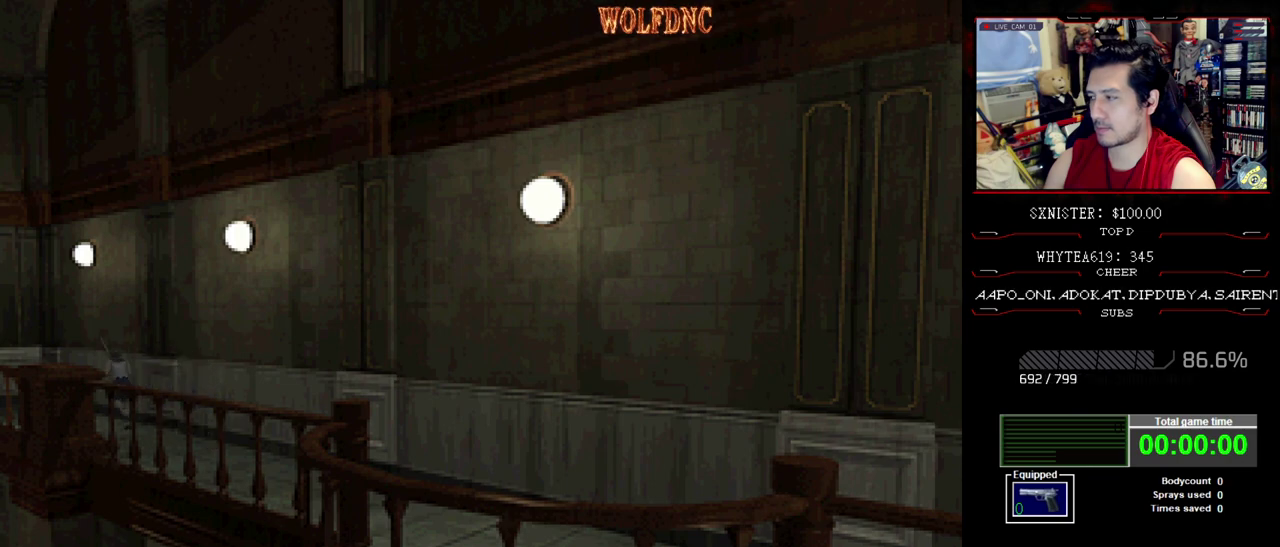
{"buttons": ["SQUARE", "DPAD_UP"], "events": [[300, "DPAD_LEFT", "down"], [433, "DPAD_LEFT", "up"]]}
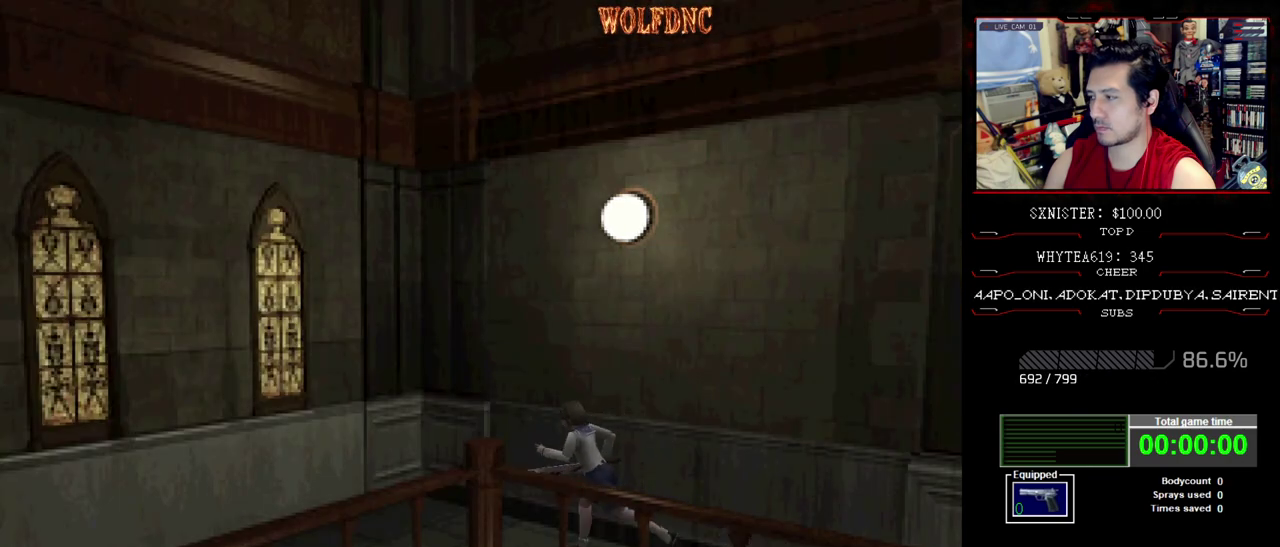
{"buttons": ["SQUARE", "DPAD_UP", "DPAD_LEFT"], "events": [[33, "DPAD_LEFT", "down"]]}
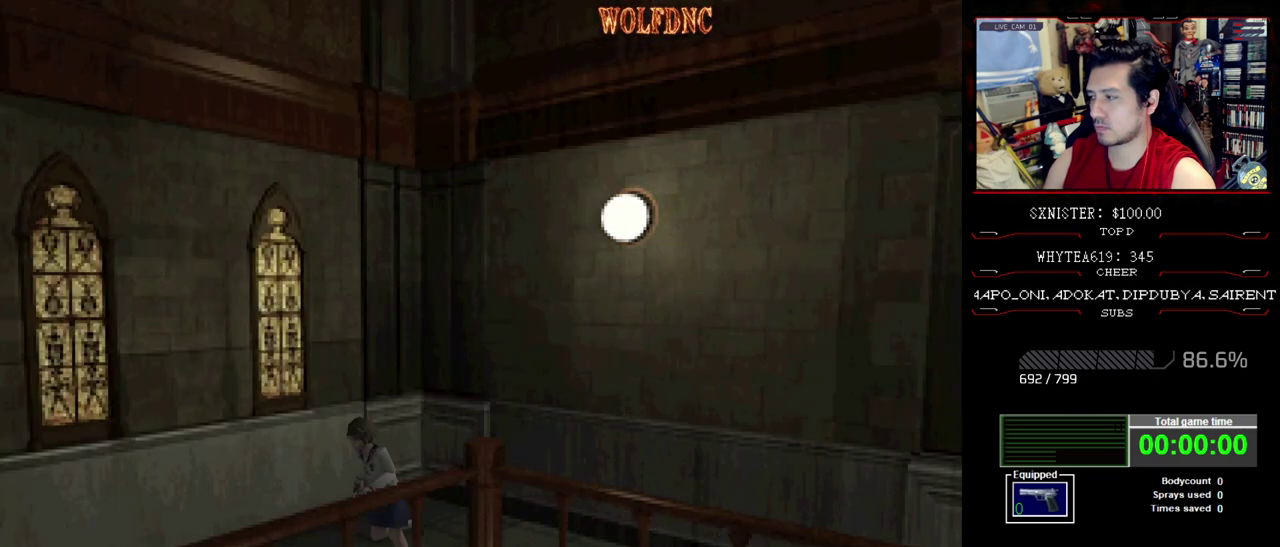
{"buttons": ["SQUARE", "DPAD_UP"], "events": [[333, "DPAD_LEFT", "up"]]}